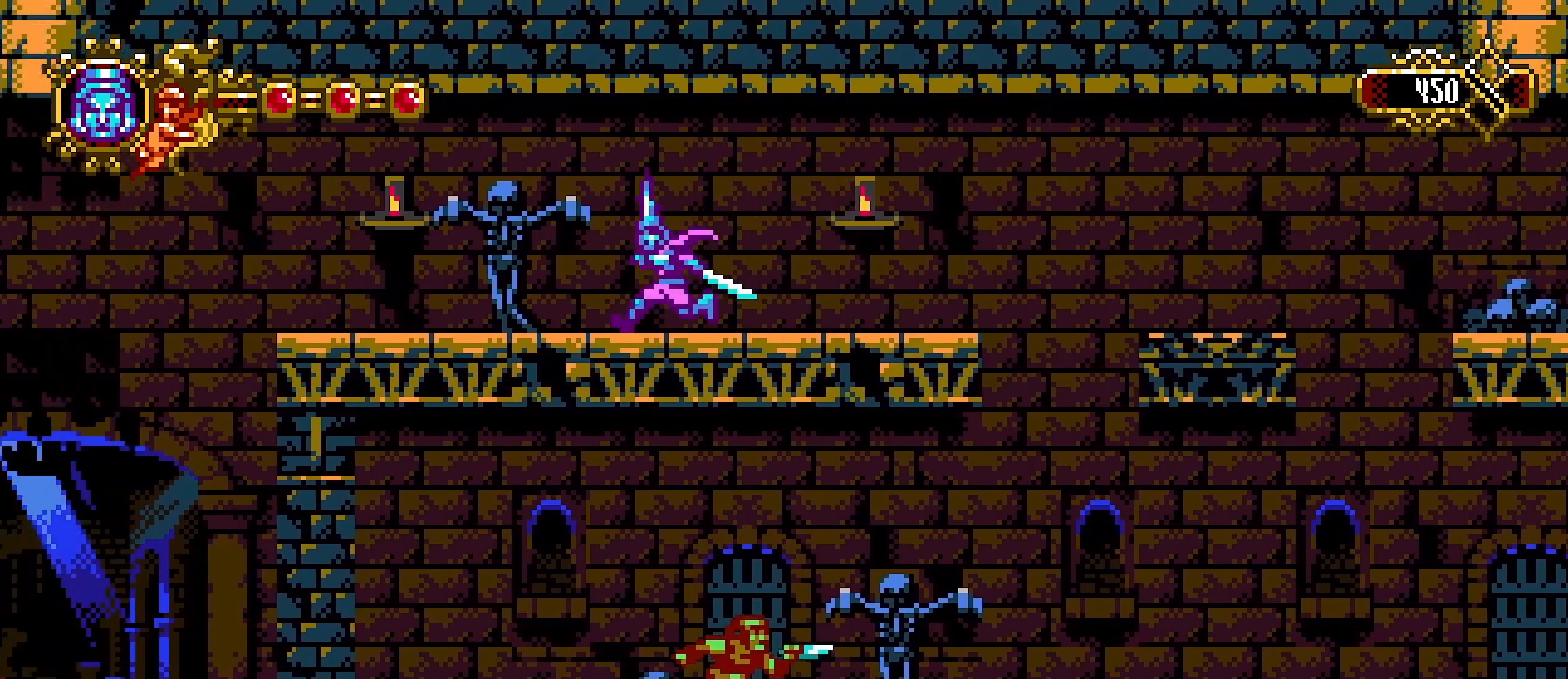
Gameplay with a controller (PlayStation layout); each line is a JSON object with the inputs held at the frame after it. "events" lists button and stick changes between this image and that frame as [ms after this image, input, new state], when the widget could be followed in between.
{"buttons": [], "left_stick": "center", "right_stick": "center", "events": [[433, "left_stick", "center"]]}
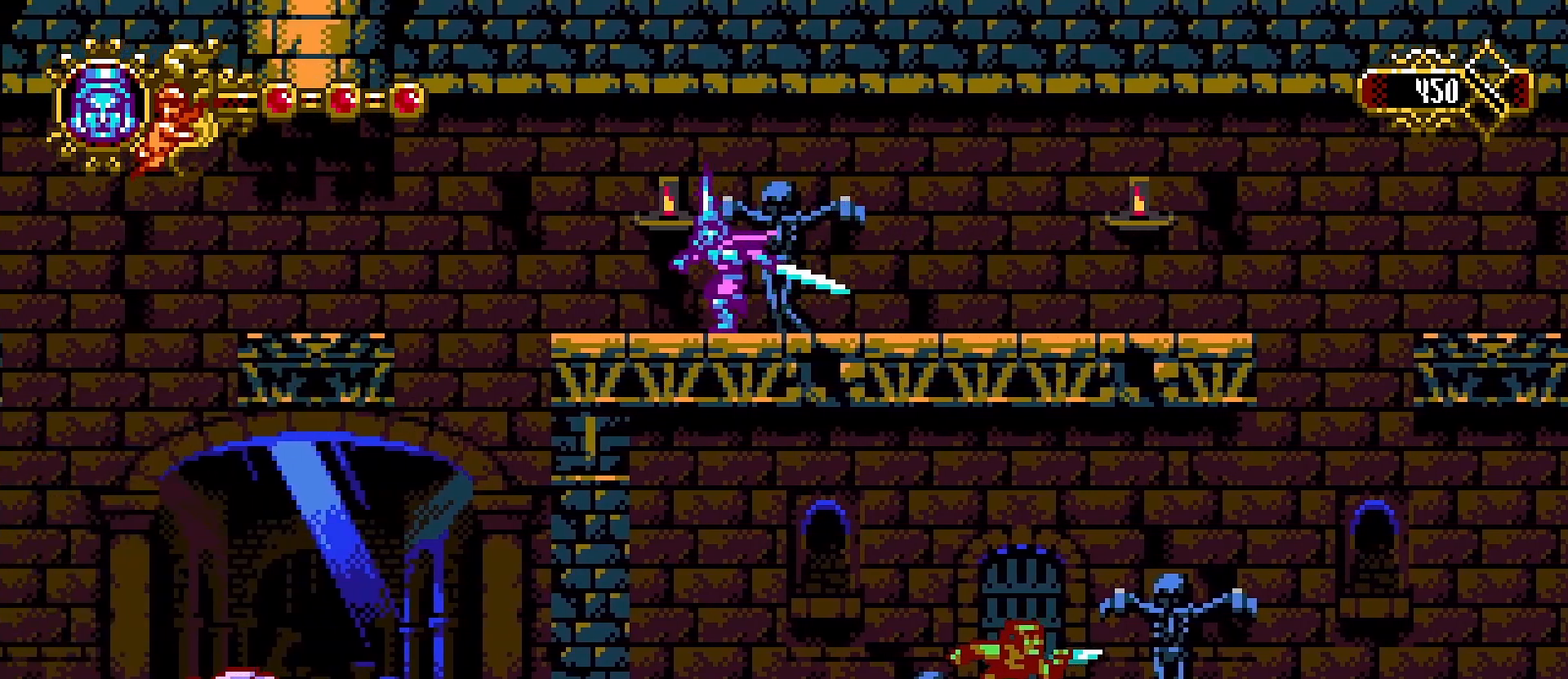
{"buttons": [], "left_stick": "left", "right_stick": "center", "events": [[133, "left_stick", "left"], [267, "left_stick", "center"], [467, "left_stick", "left"]]}
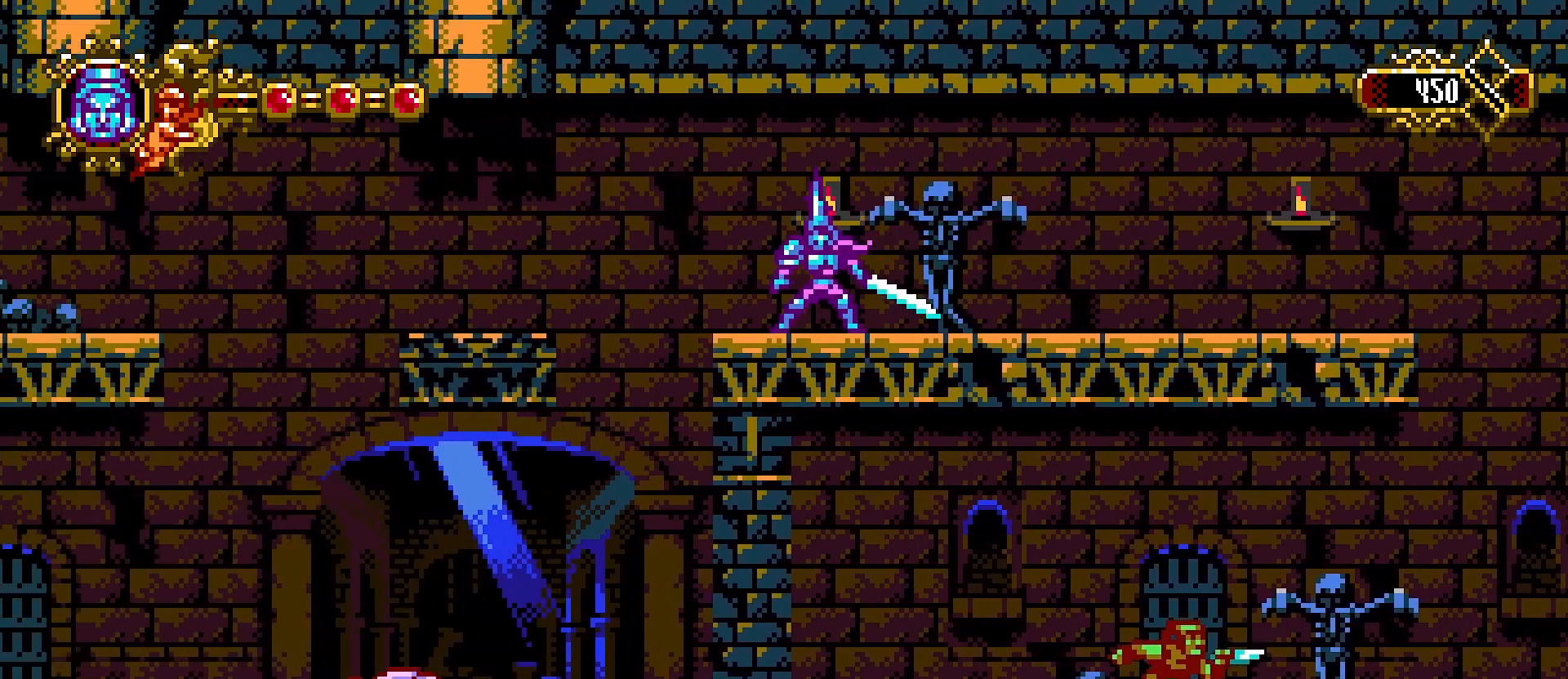
{"buttons": [], "left_stick": "center", "right_stick": "center", "events": [[467, "left_stick", "center"]]}
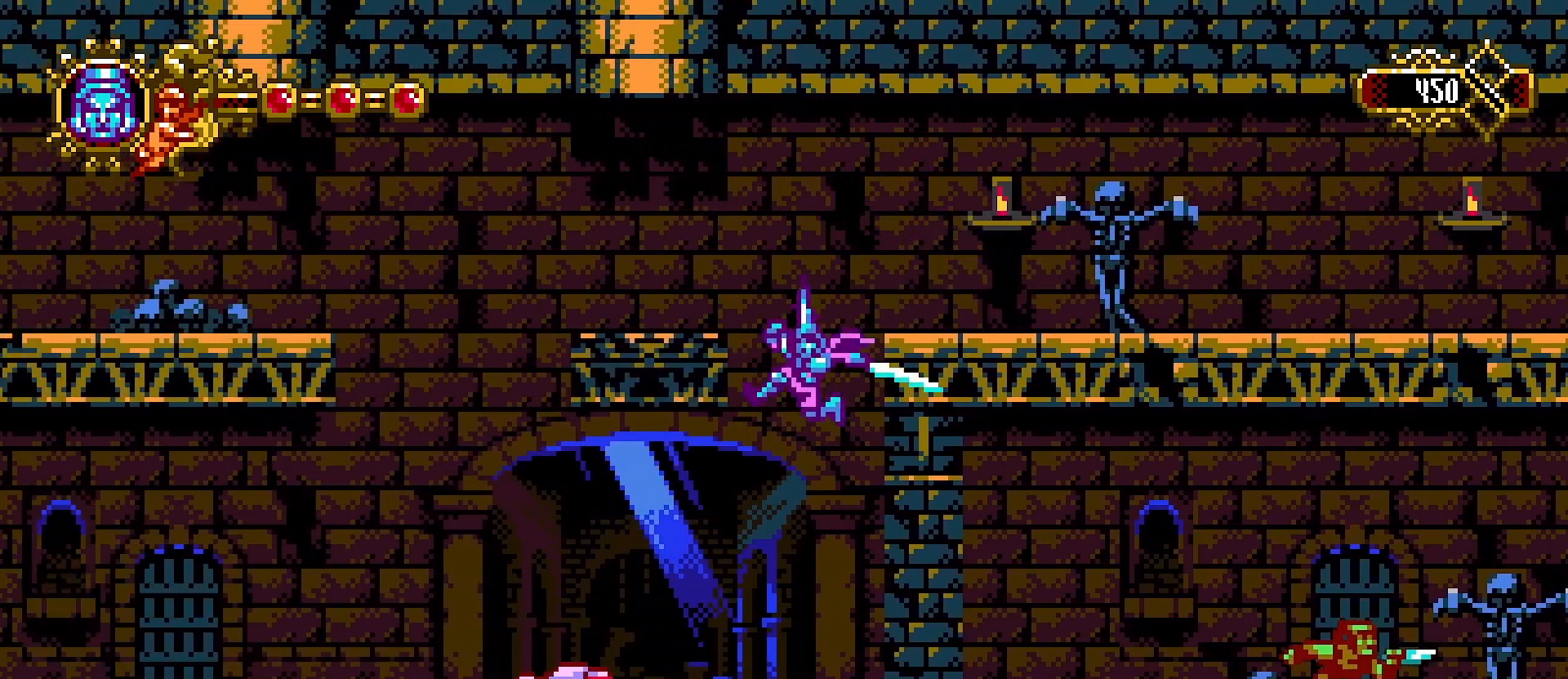
{"buttons": [], "left_stick": "center", "right_stick": "center", "events": [[100, "left_stick", "left"], [133, "SQUARE", "down"], [200, "left_stick", "center"], [267, "SQUARE", "up"], [367, "SQUARE", "down"], [467, "SQUARE", "up"]]}
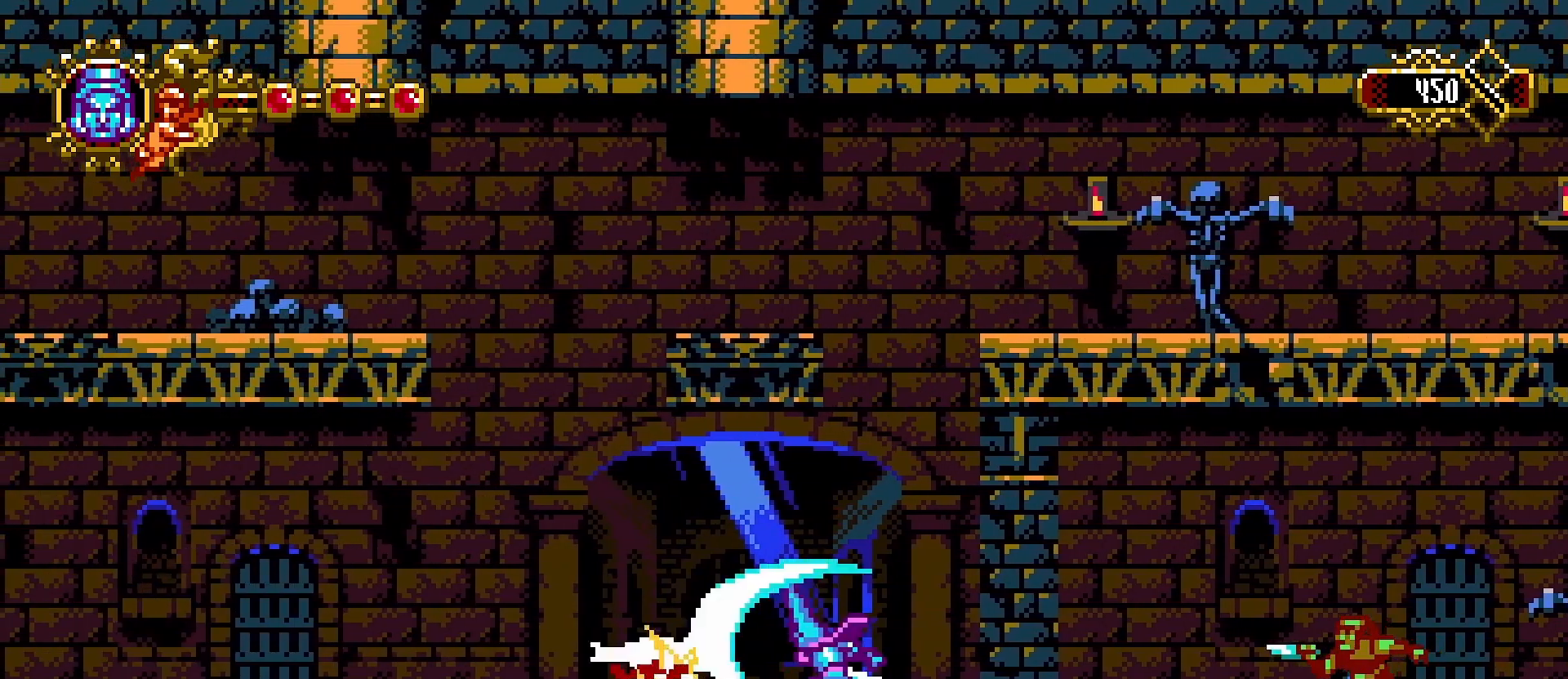
{"buttons": [], "left_stick": "center", "right_stick": "center", "events": [[133, "left_stick", "left"], [300, "left_stick", "center"]]}
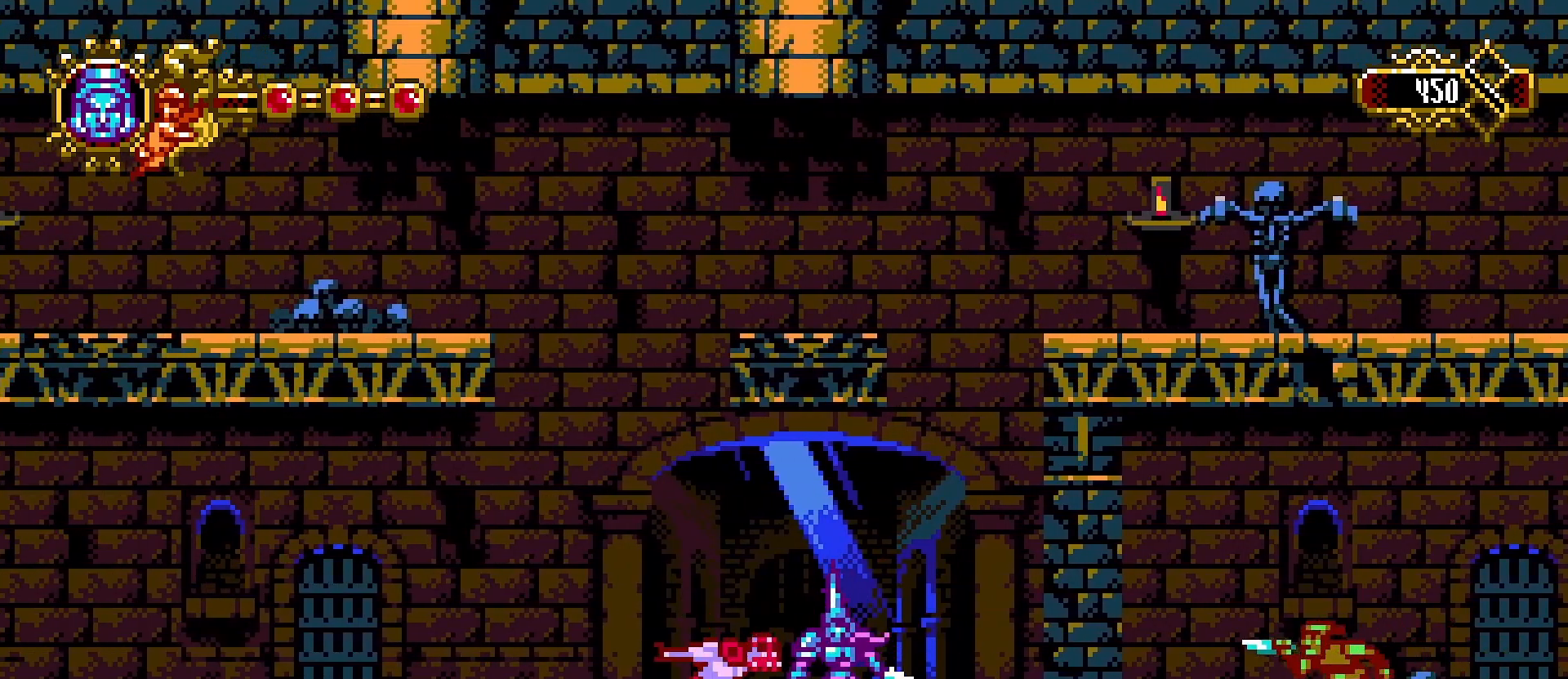
{"buttons": [], "left_stick": "center", "right_stick": "center", "events": [[67, "left_stick", "right"], [133, "CROSS", "down"], [233, "CROSS", "up"], [233, "SQUARE", "down"], [267, "left_stick", "center"], [300, "SQUARE", "up"], [400, "SQUARE", "down"], [467, "SQUARE", "up"]]}
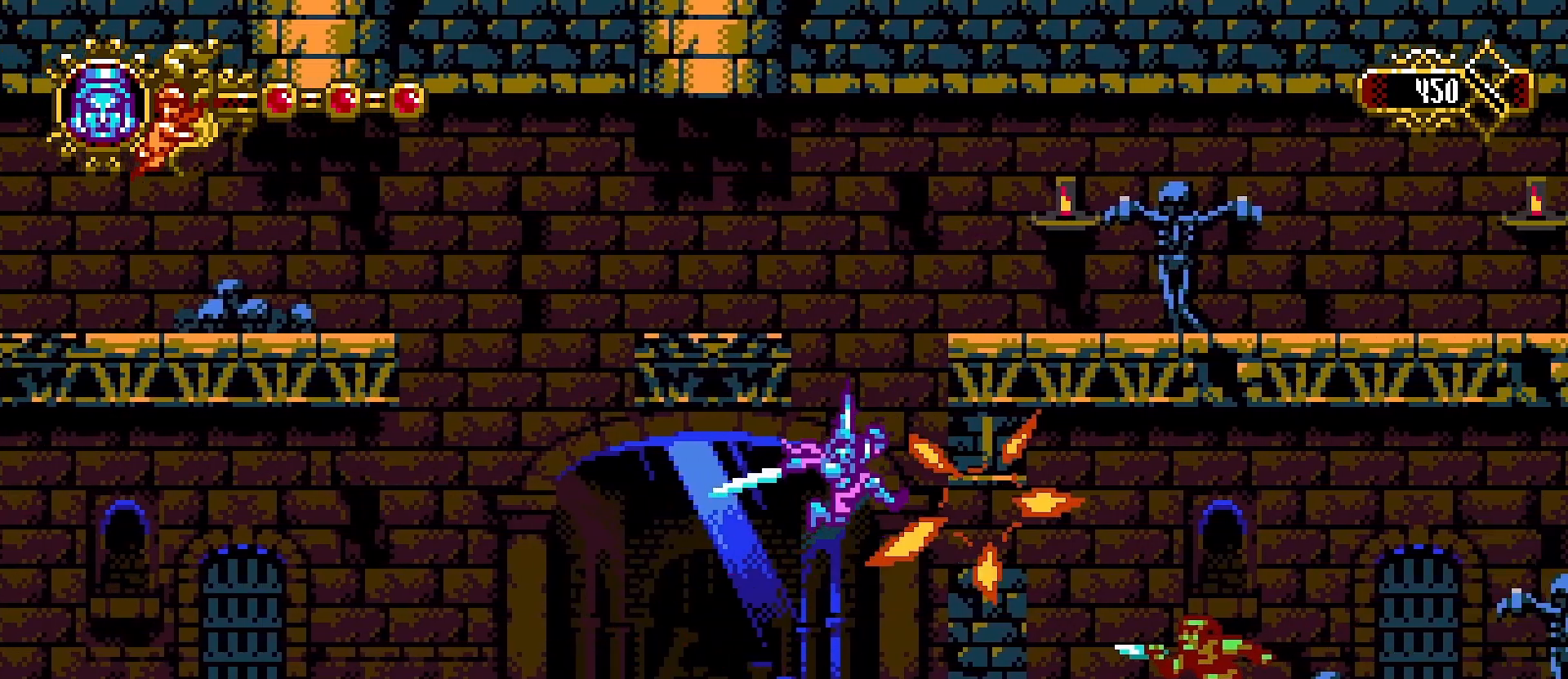
{"buttons": [], "left_stick": "center", "right_stick": "center", "events": [[67, "SQUARE", "down"], [133, "SQUARE", "up"], [233, "SQUARE", "down"], [300, "SQUARE", "up"], [400, "SQUARE", "down"], [467, "SQUARE", "up"]]}
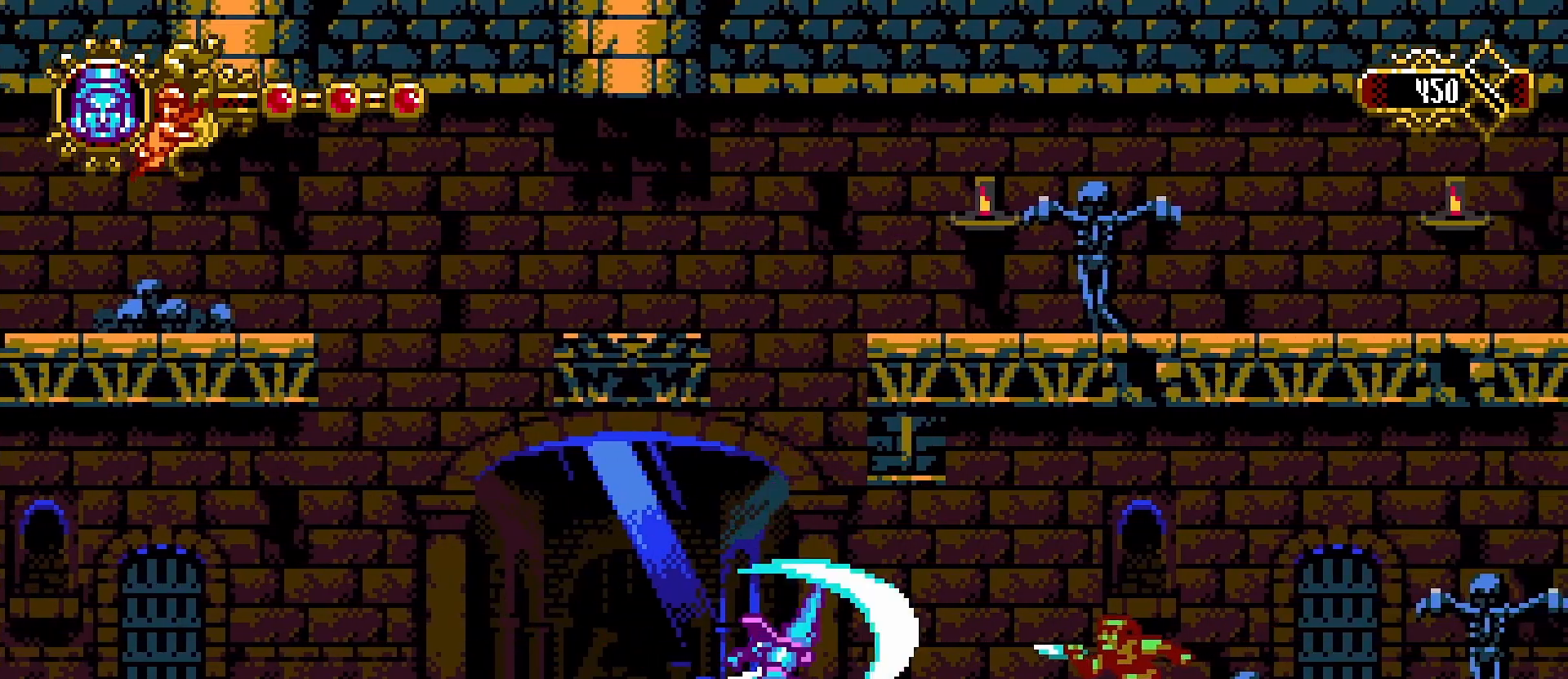
{"buttons": [], "left_stick": "right", "right_stick": "center", "events": [[33, "left_stick", "right"], [267, "left_stick", "center"], [467, "left_stick", "right"]]}
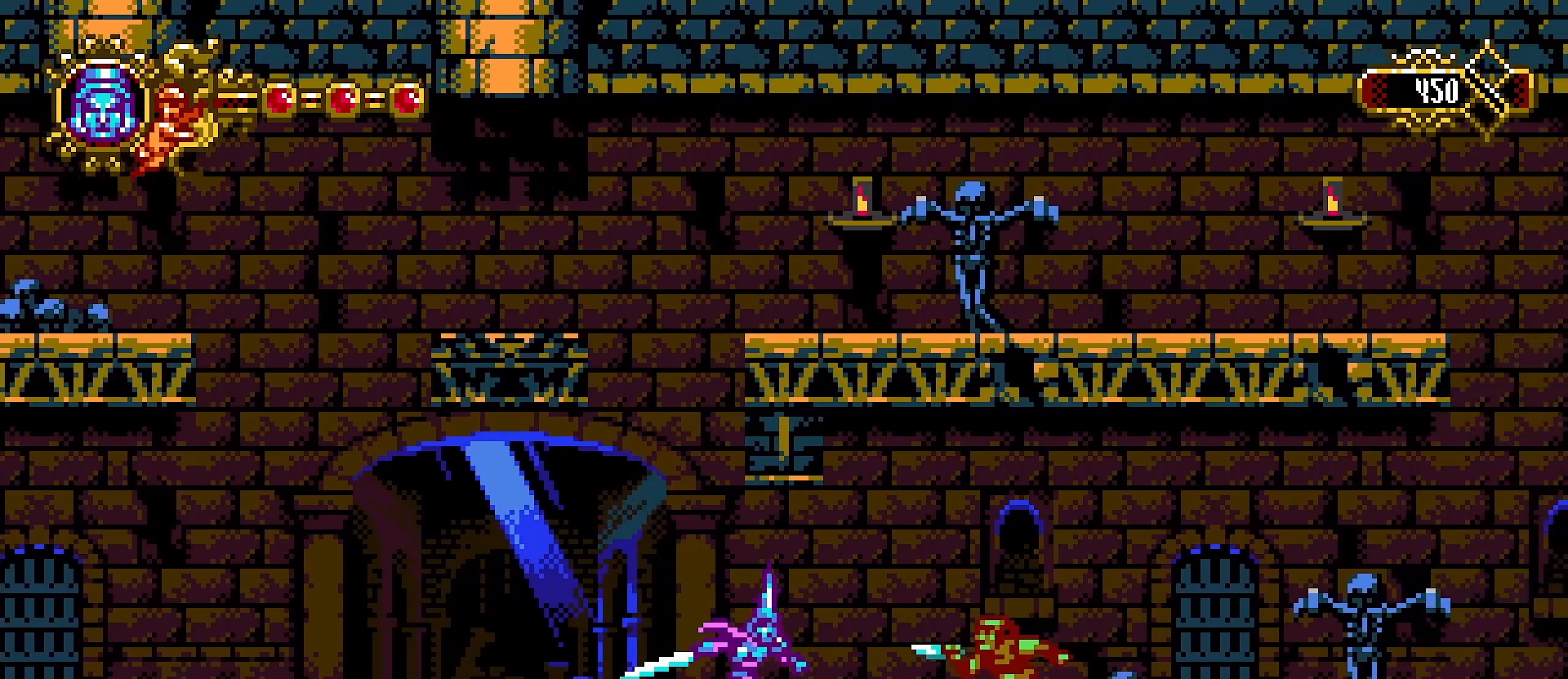
{"buttons": [], "left_stick": "center", "right_stick": "center", "events": [[67, "SQUARE", "down"], [67, "left_stick", "center"], [200, "SQUARE", "up"]]}
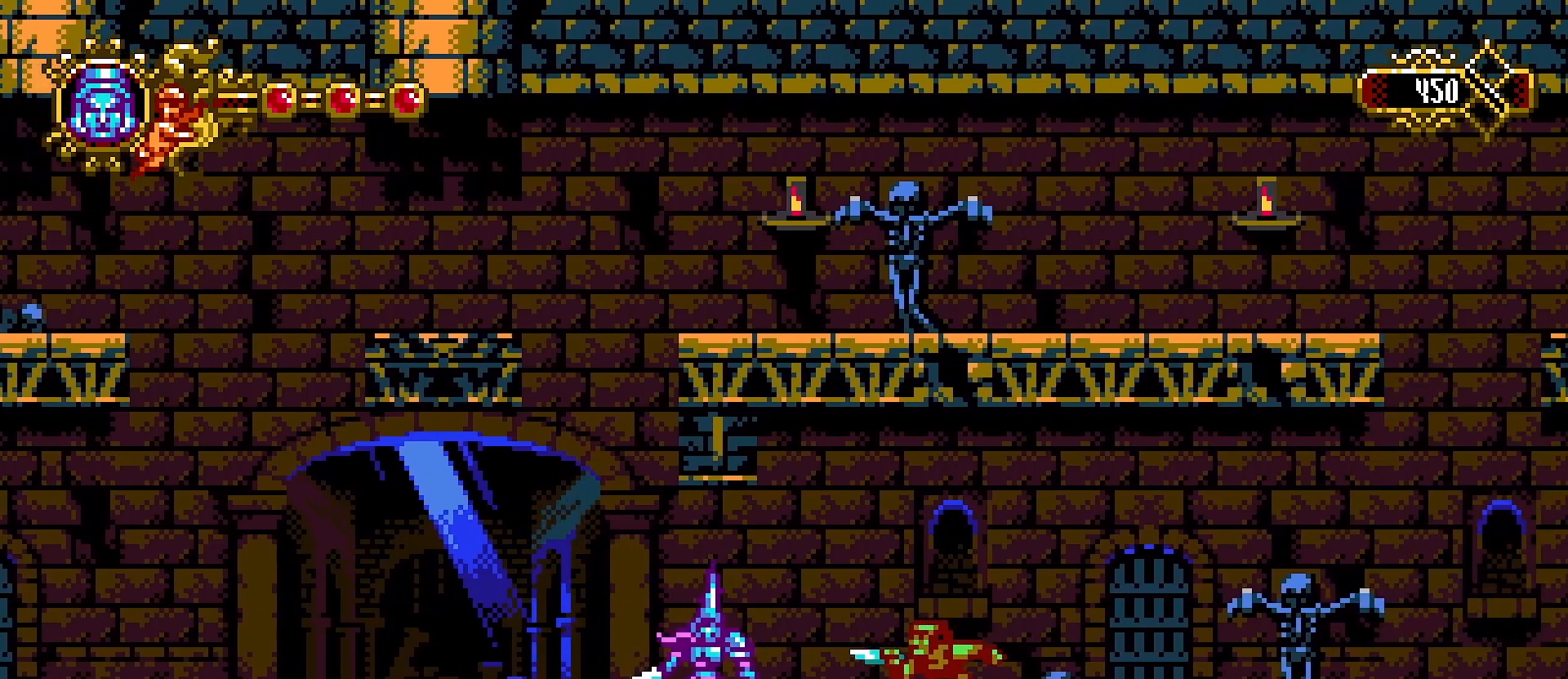
{"buttons": [], "left_stick": "center", "right_stick": "center", "events": []}
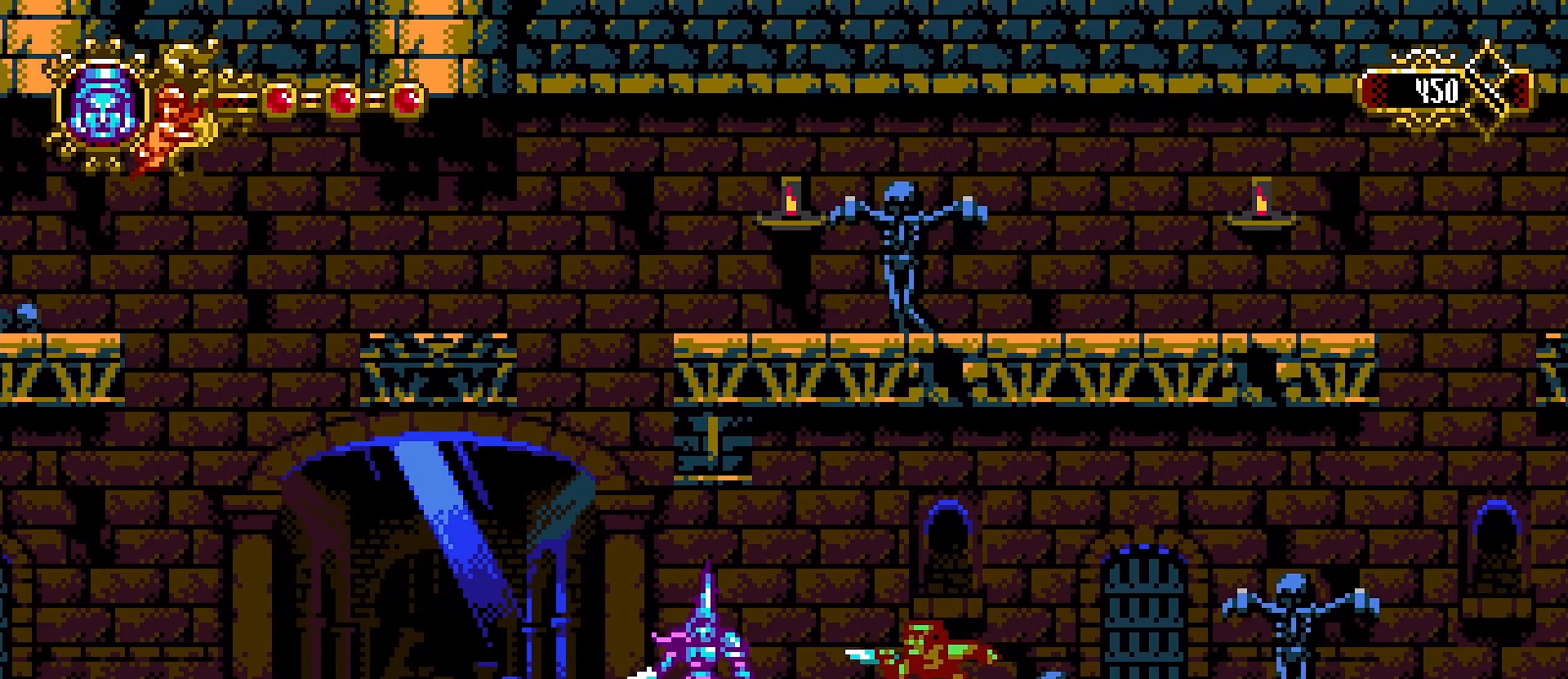
{"buttons": [], "left_stick": "center", "right_stick": "center", "events": [[100, "SQUARE", "down"], [233, "SQUARE", "up"]]}
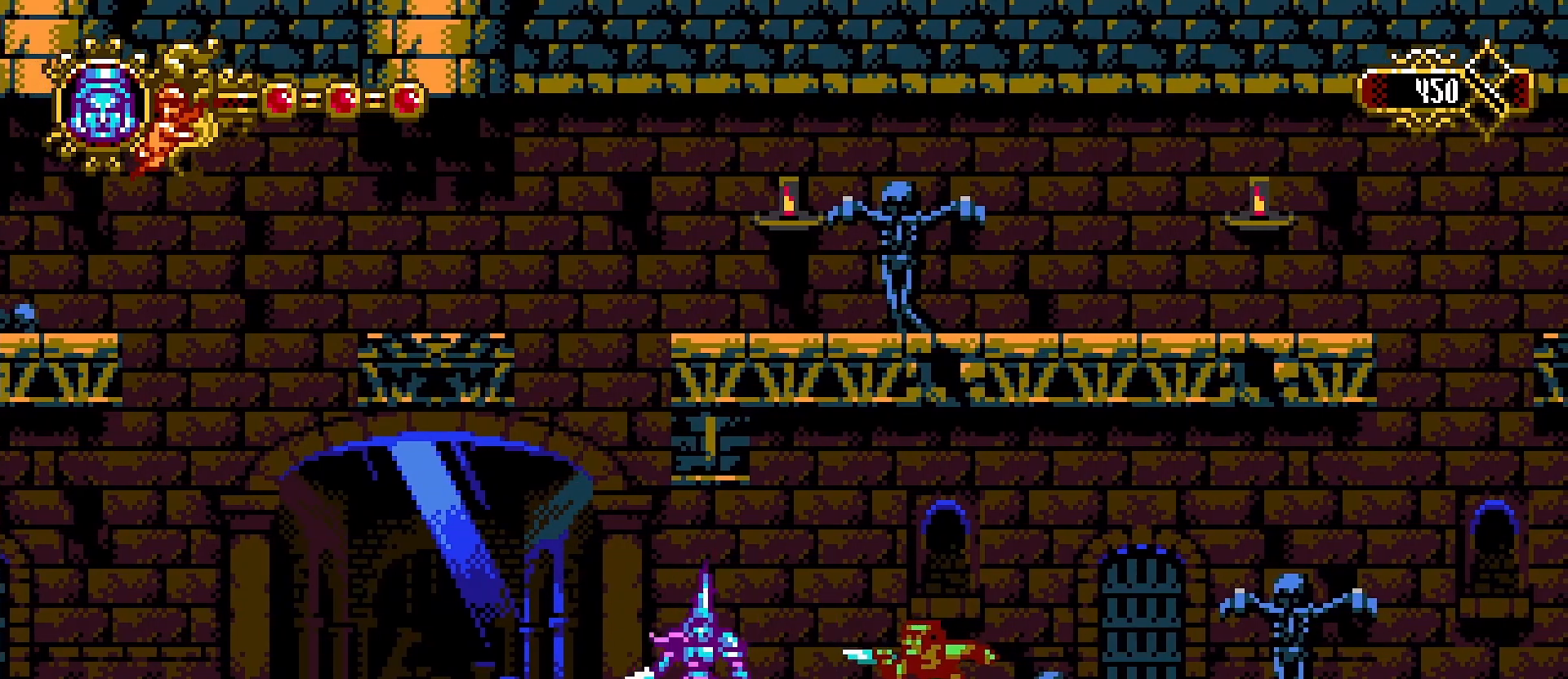
{"buttons": [], "left_stick": "center", "right_stick": "center", "events": [[67, "left_stick", "right"], [133, "left_stick", "center"], [200, "SQUARE", "down"], [333, "SQUARE", "up"]]}
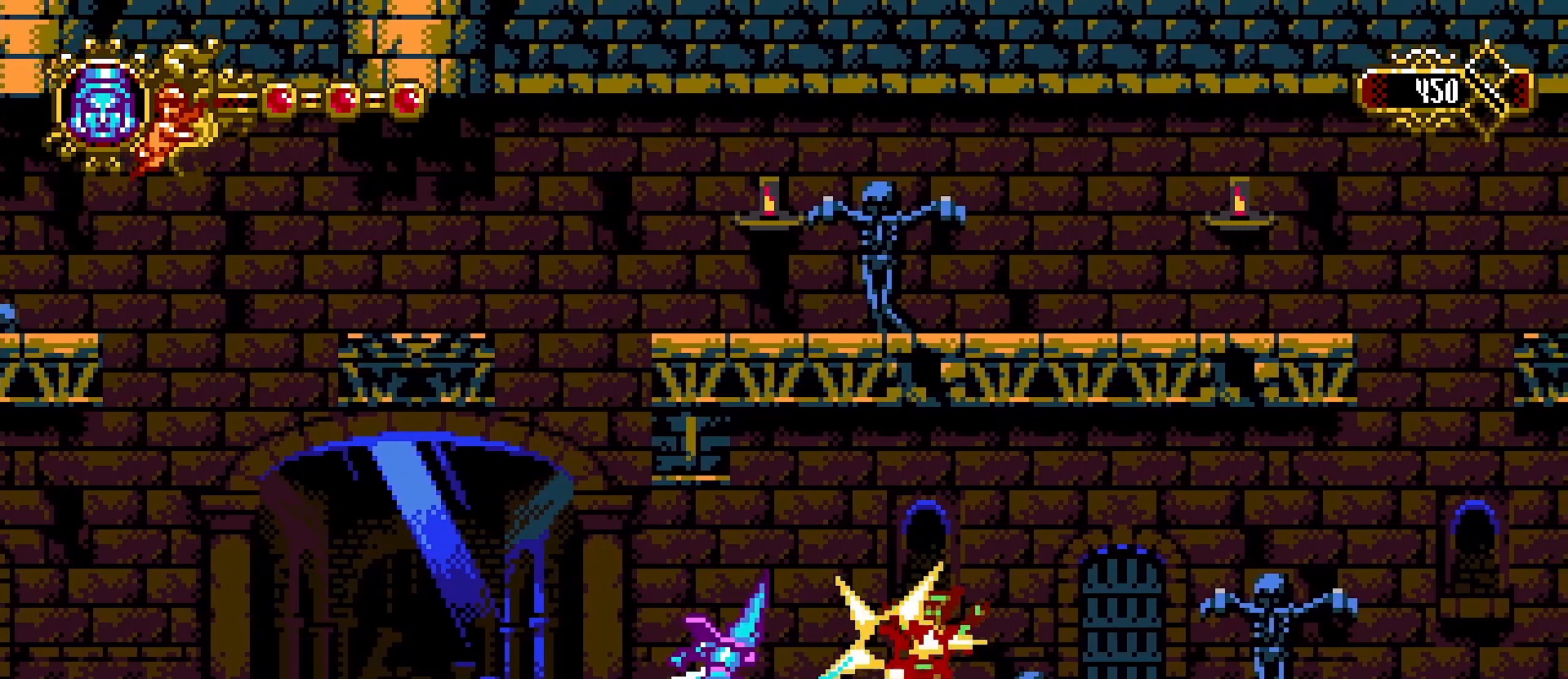
{"buttons": ["CROSS"], "left_stick": "left", "right_stick": "center", "events": [[500, "CROSS", "down"], [500, "left_stick", "left"]]}
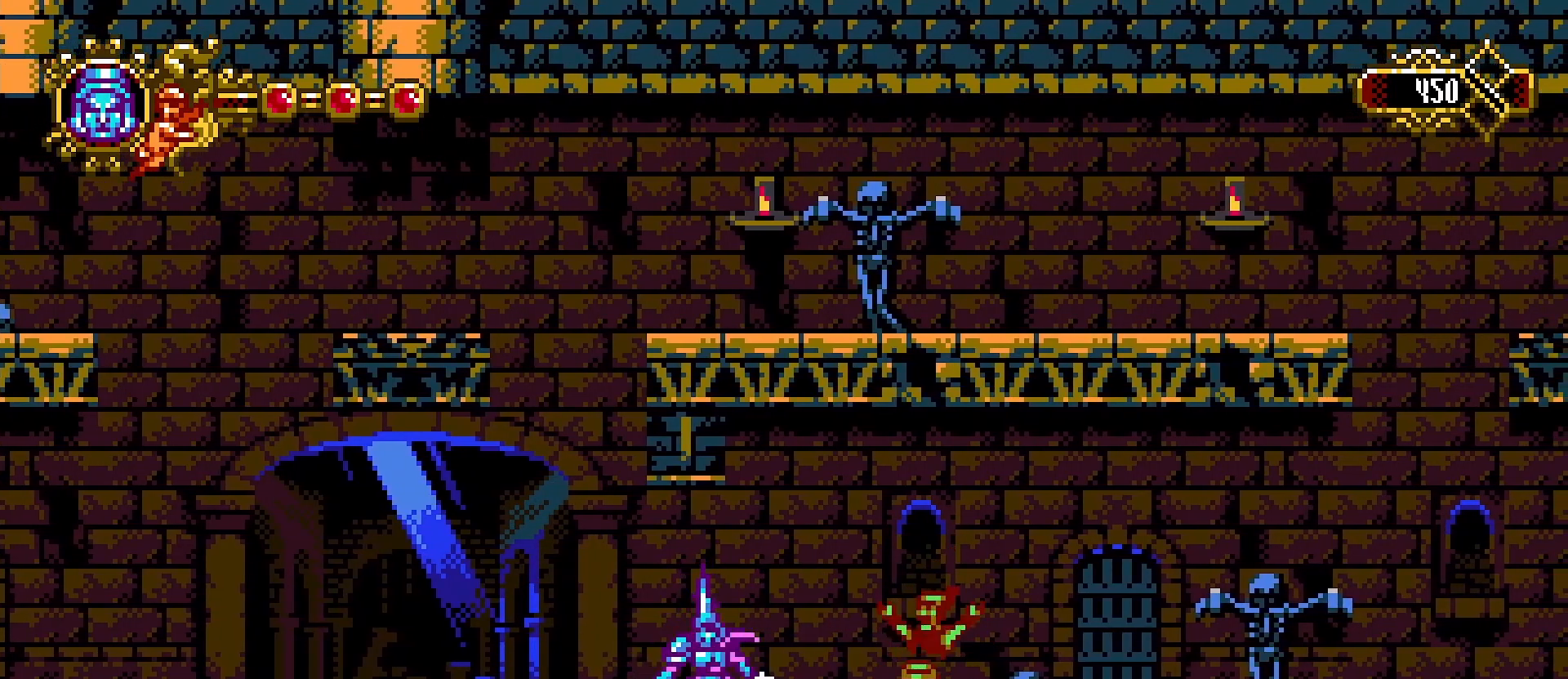
{"buttons": [], "left_stick": "right", "right_stick": "center", "events": [[300, "CROSS", "up"], [400, "left_stick", "center"], [500, "left_stick", "right"]]}
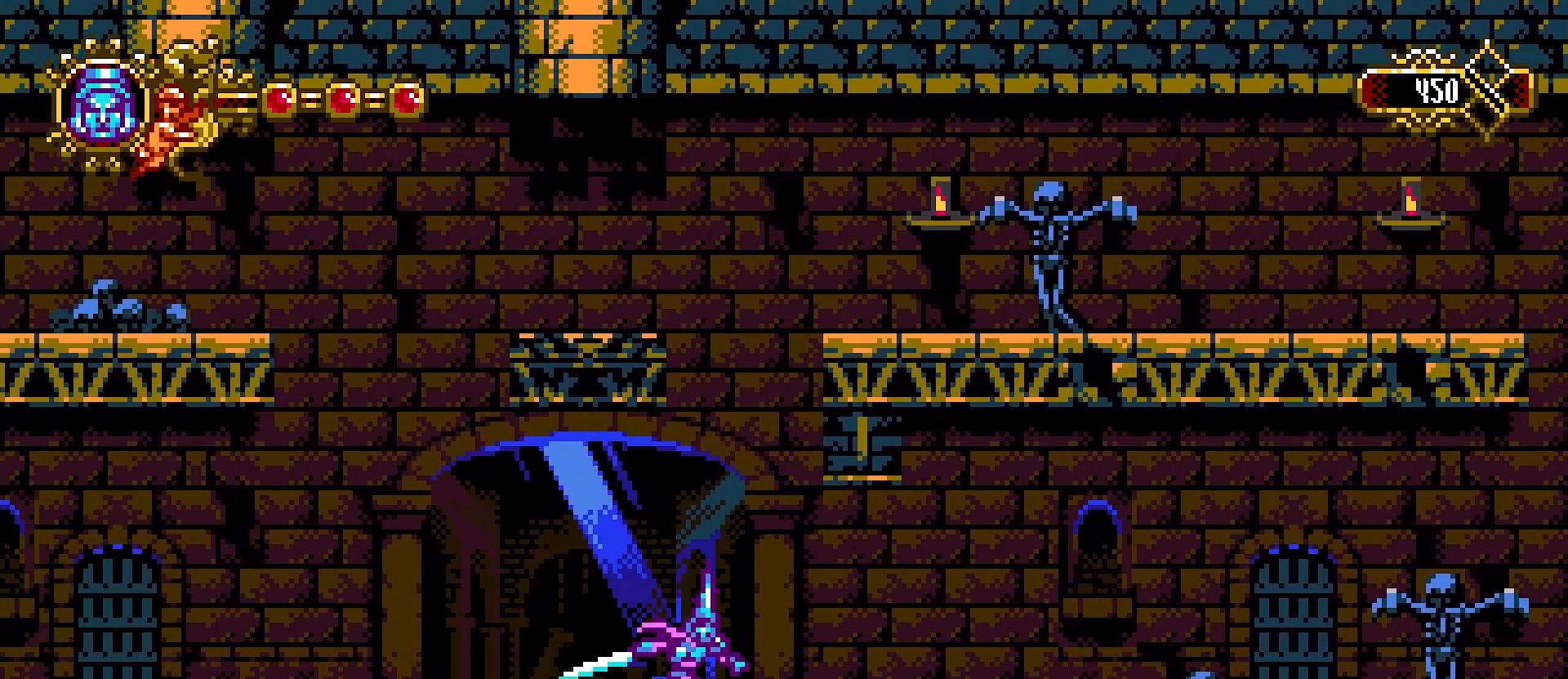
{"buttons": [], "left_stick": "center", "right_stick": "center", "events": [[33, "CROSS", "down"], [133, "left_stick", "center"], [167, "SQUARE", "down"], [367, "SQUARE", "up"], [433, "CROSS", "up"]]}
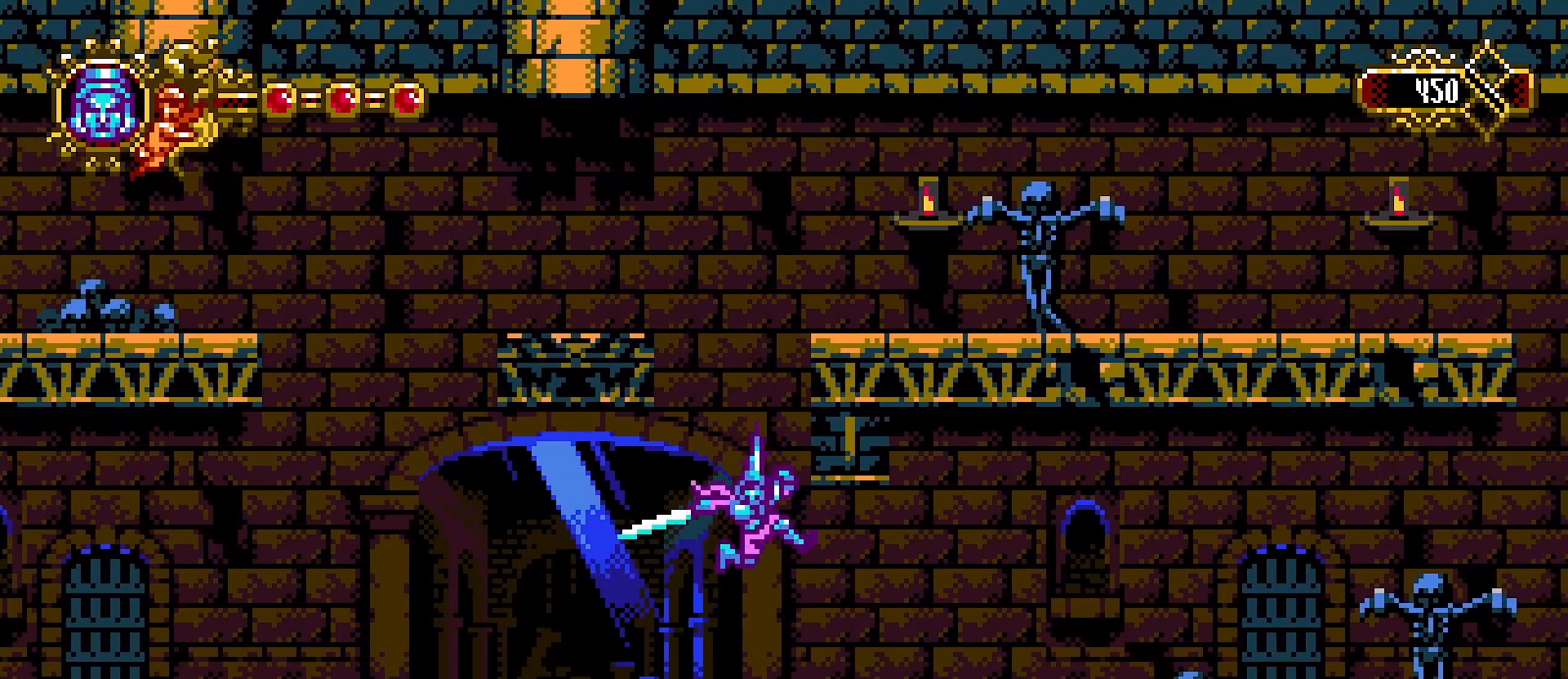
{"buttons": [], "left_stick": "center", "right_stick": "center", "events": []}
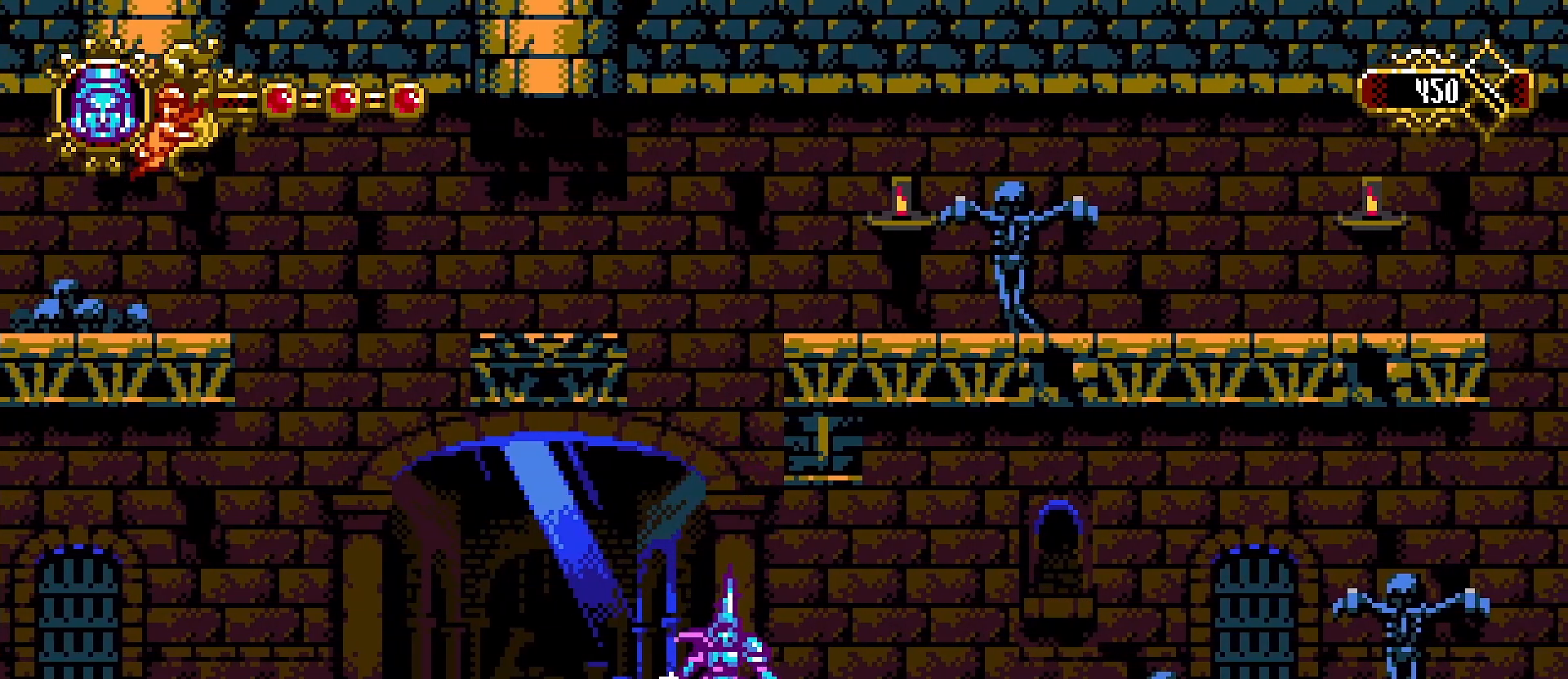
{"buttons": ["CROSS"], "left_stick": "right", "right_stick": "center", "events": [[133, "left_stick", "right"], [467, "CROSS", "down"]]}
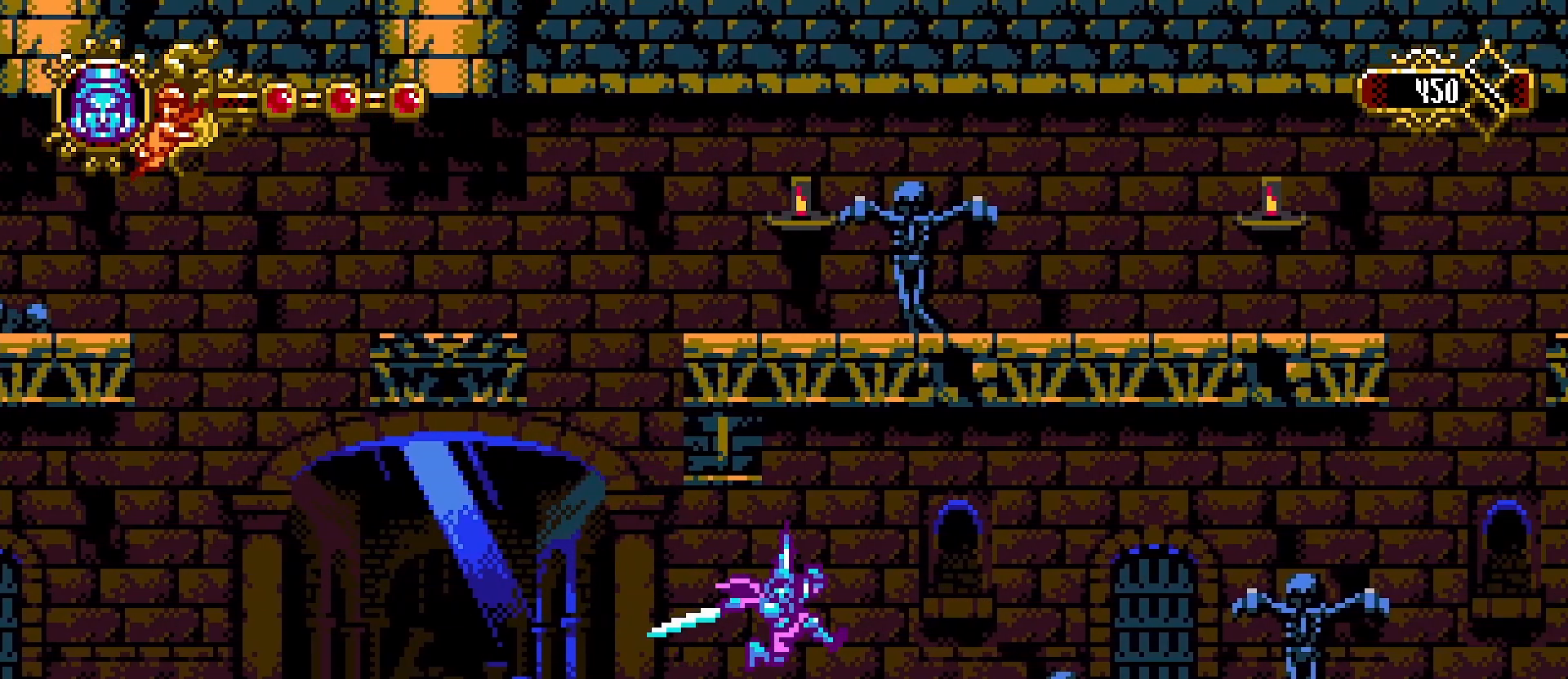
{"buttons": [], "left_stick": "right", "right_stick": "center", "events": [[400, "CROSS", "up"]]}
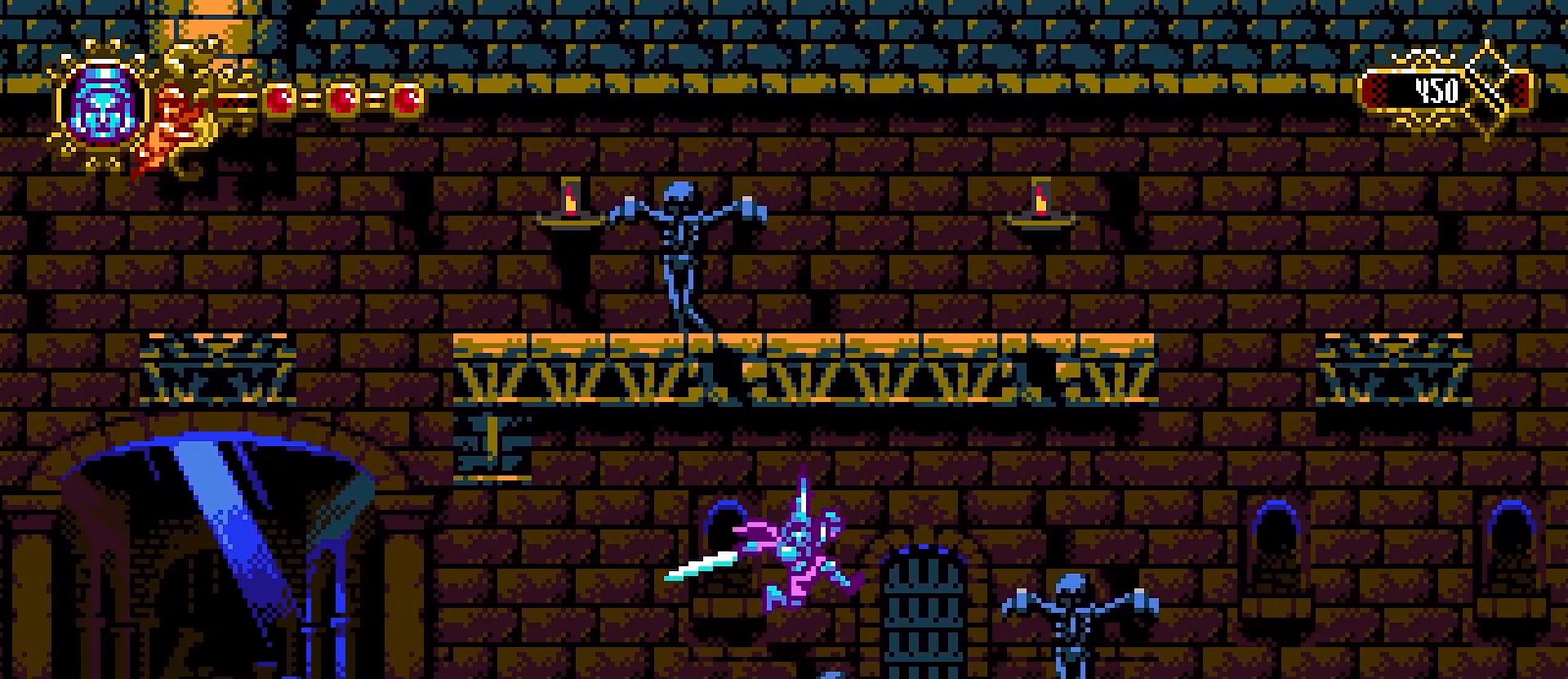
{"buttons": [], "left_stick": "center", "right_stick": "center", "events": [[500, "left_stick", "center"]]}
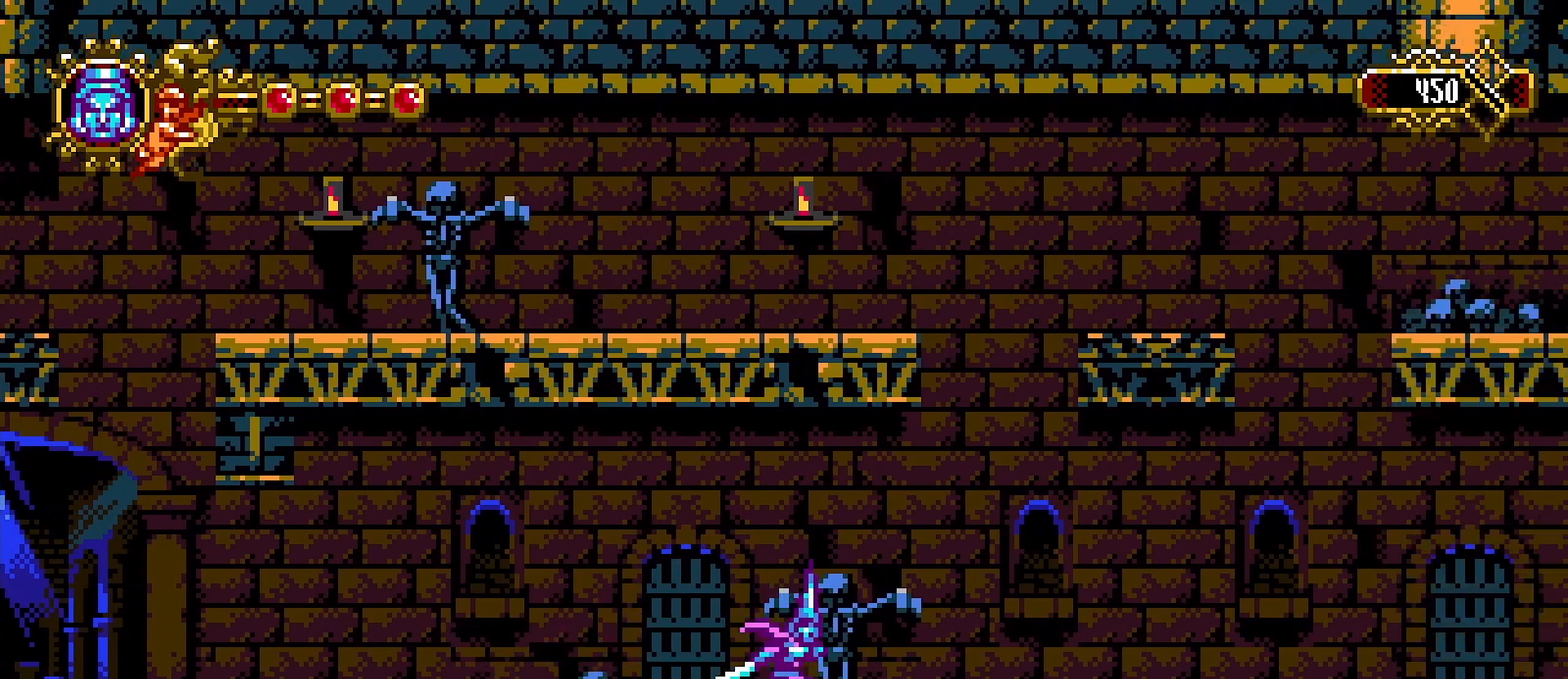
{"buttons": [], "left_stick": "center", "right_stick": "center", "events": []}
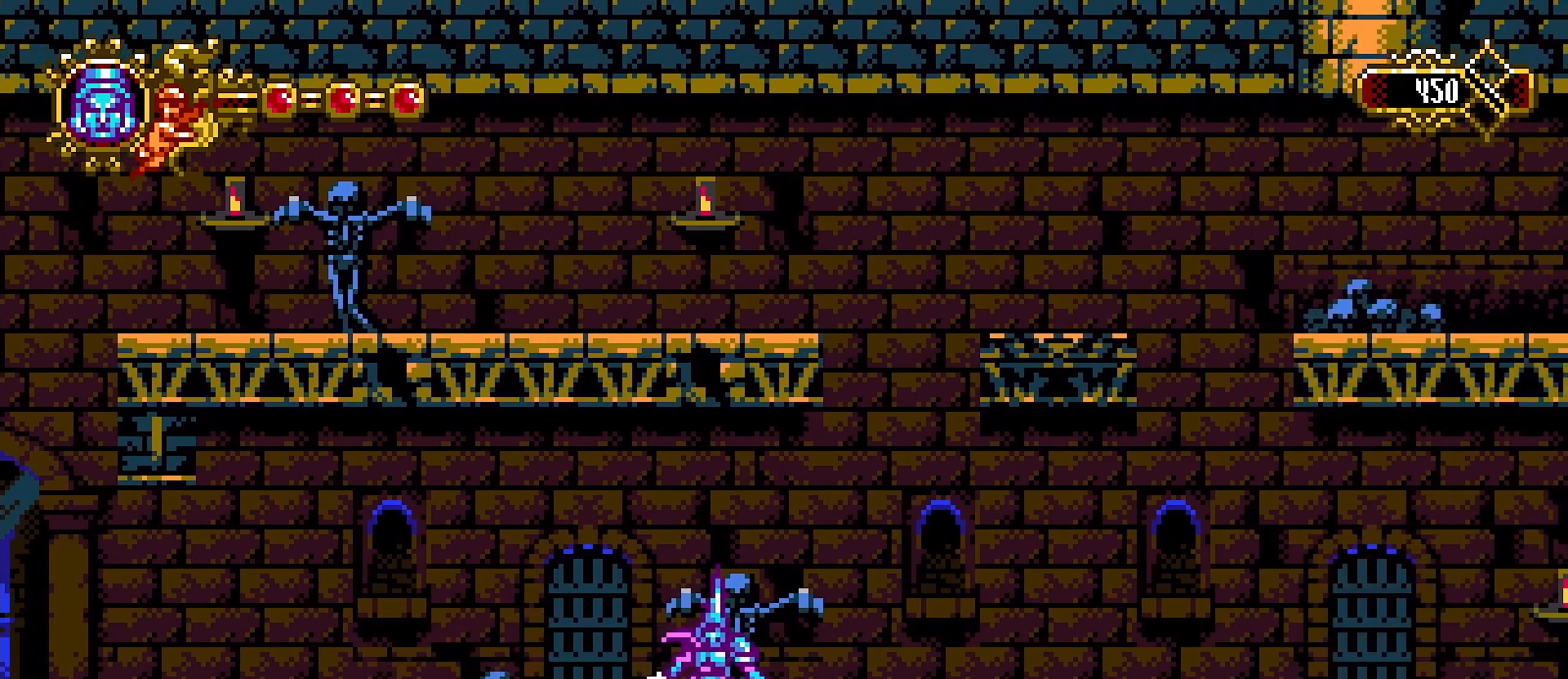
{"buttons": [], "left_stick": "center", "right_stick": "center", "events": [[267, "left_stick", "right"], [400, "left_stick", "center"]]}
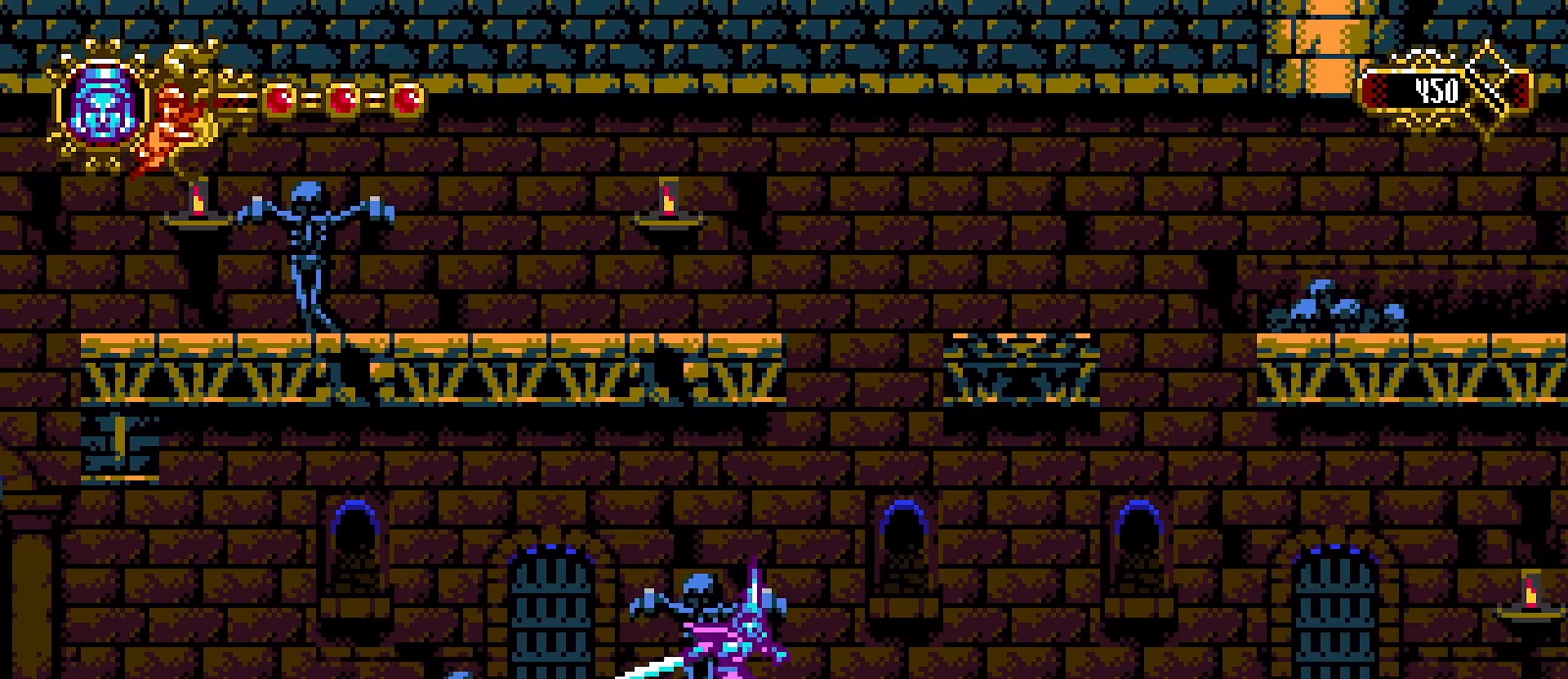
{"buttons": [], "left_stick": "left", "right_stick": "center", "events": [[233, "left_stick", "left"]]}
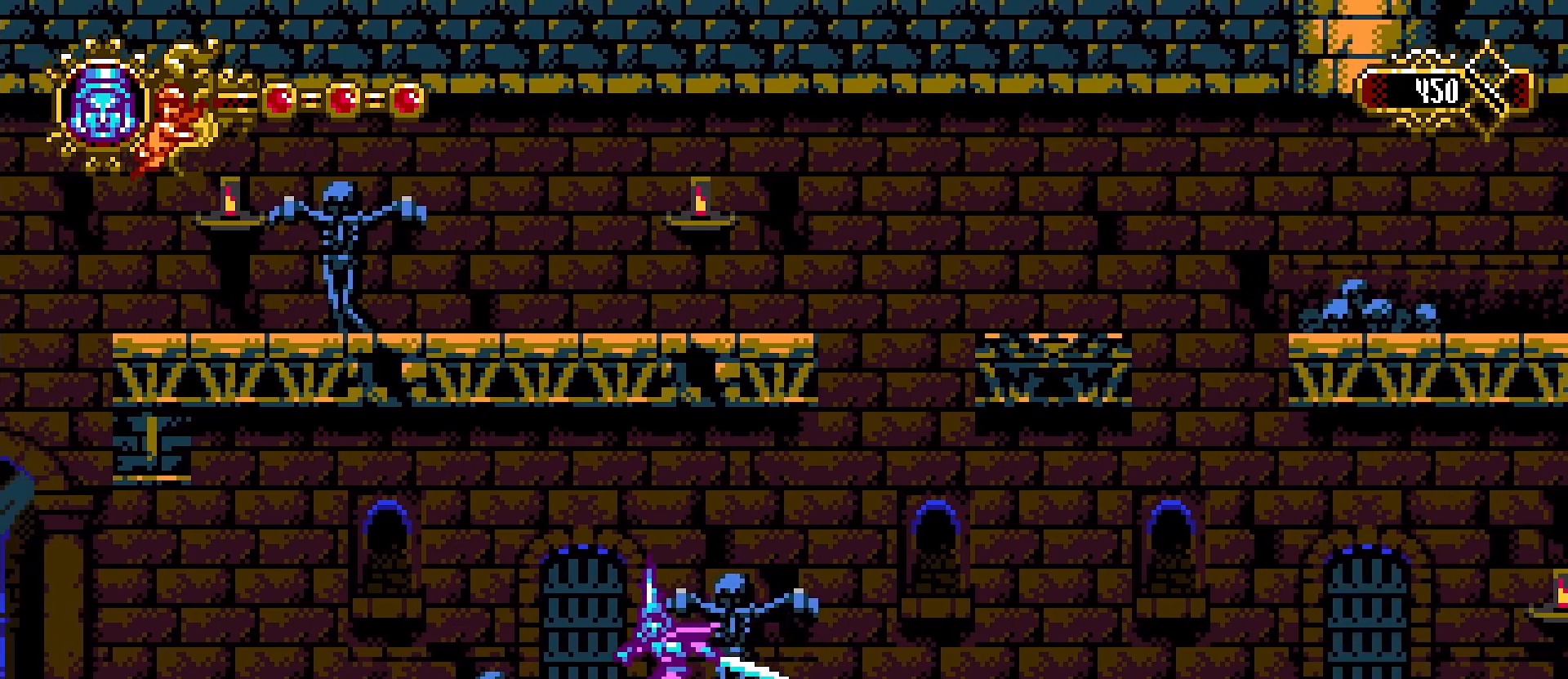
{"buttons": [], "left_stick": "left", "right_stick": "center", "events": []}
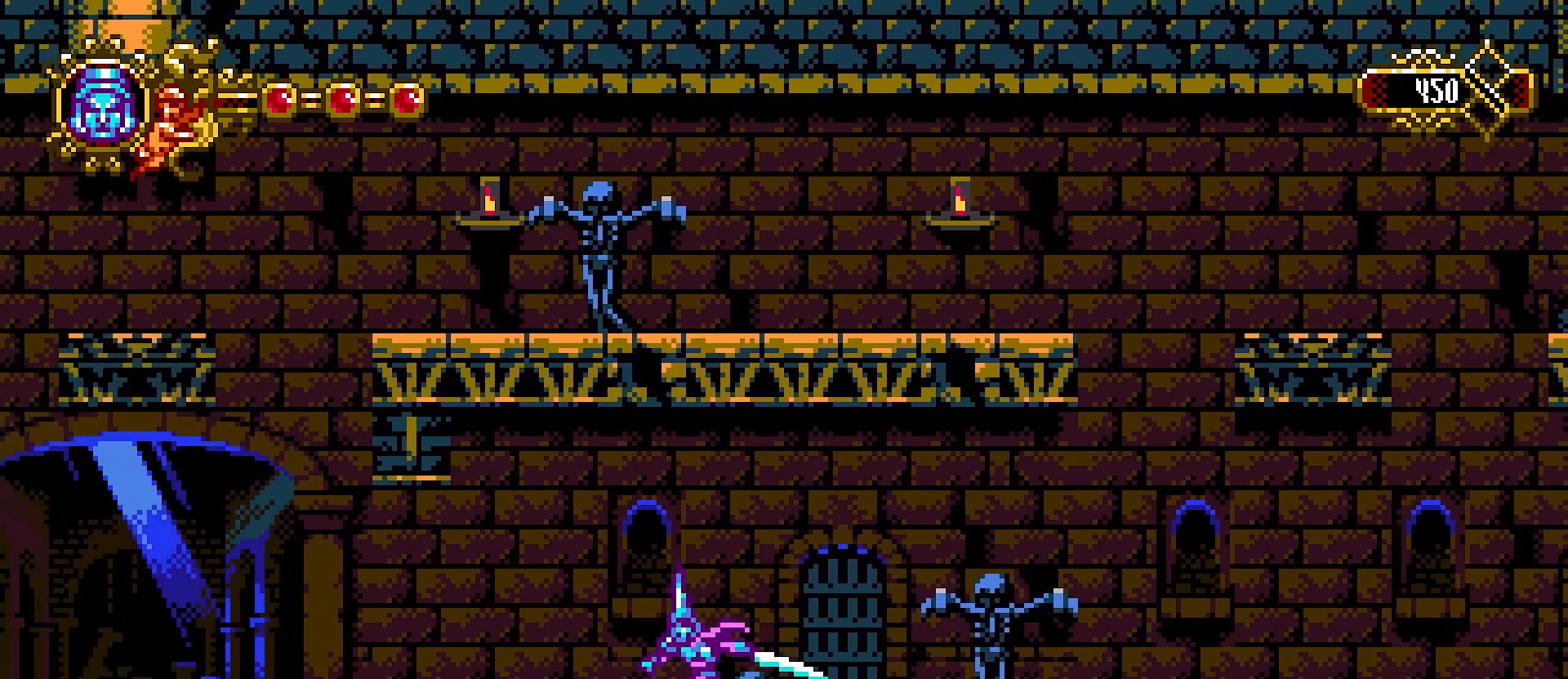
{"buttons": ["CROSS"], "left_stick": "left", "right_stick": "center", "events": [[167, "CROSS", "down"]]}
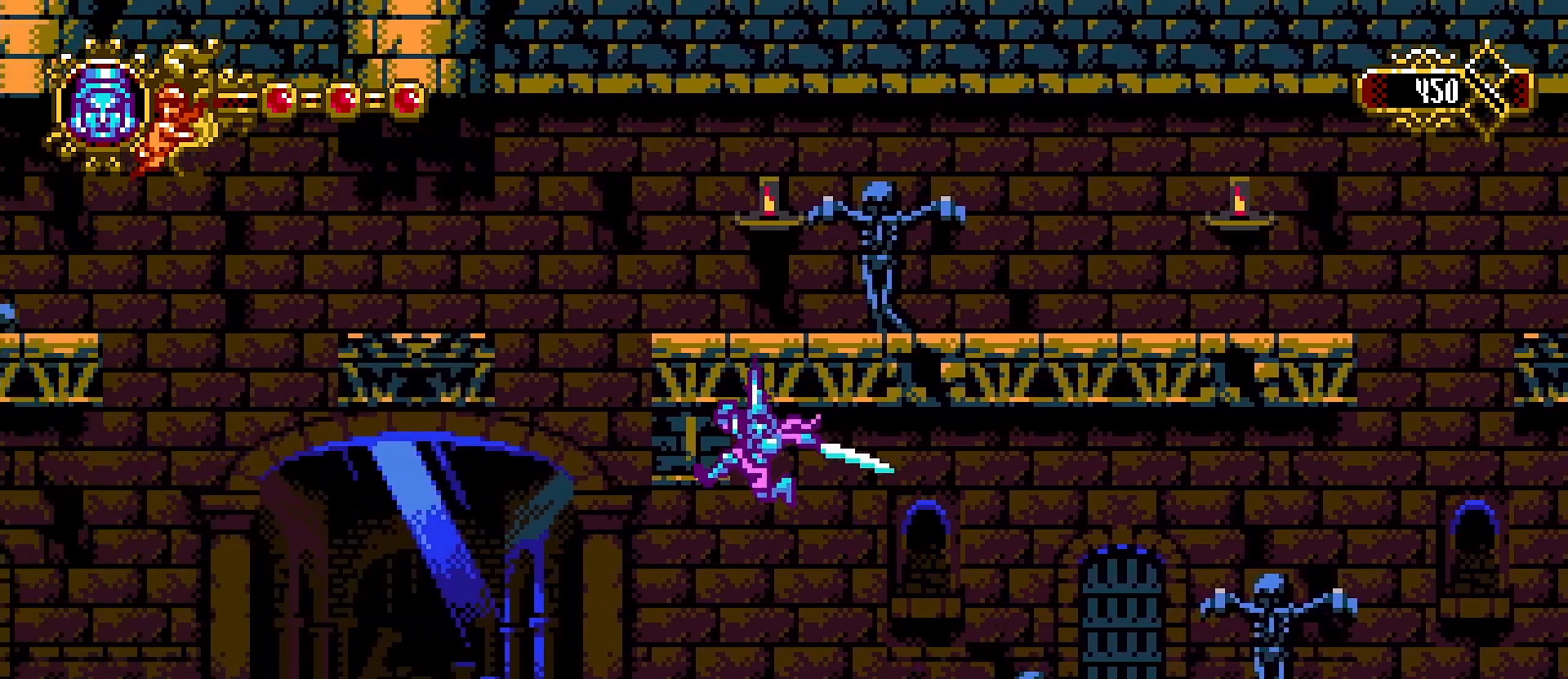
{"buttons": [], "left_stick": "left", "right_stick": "center", "events": [[233, "CROSS", "up"]]}
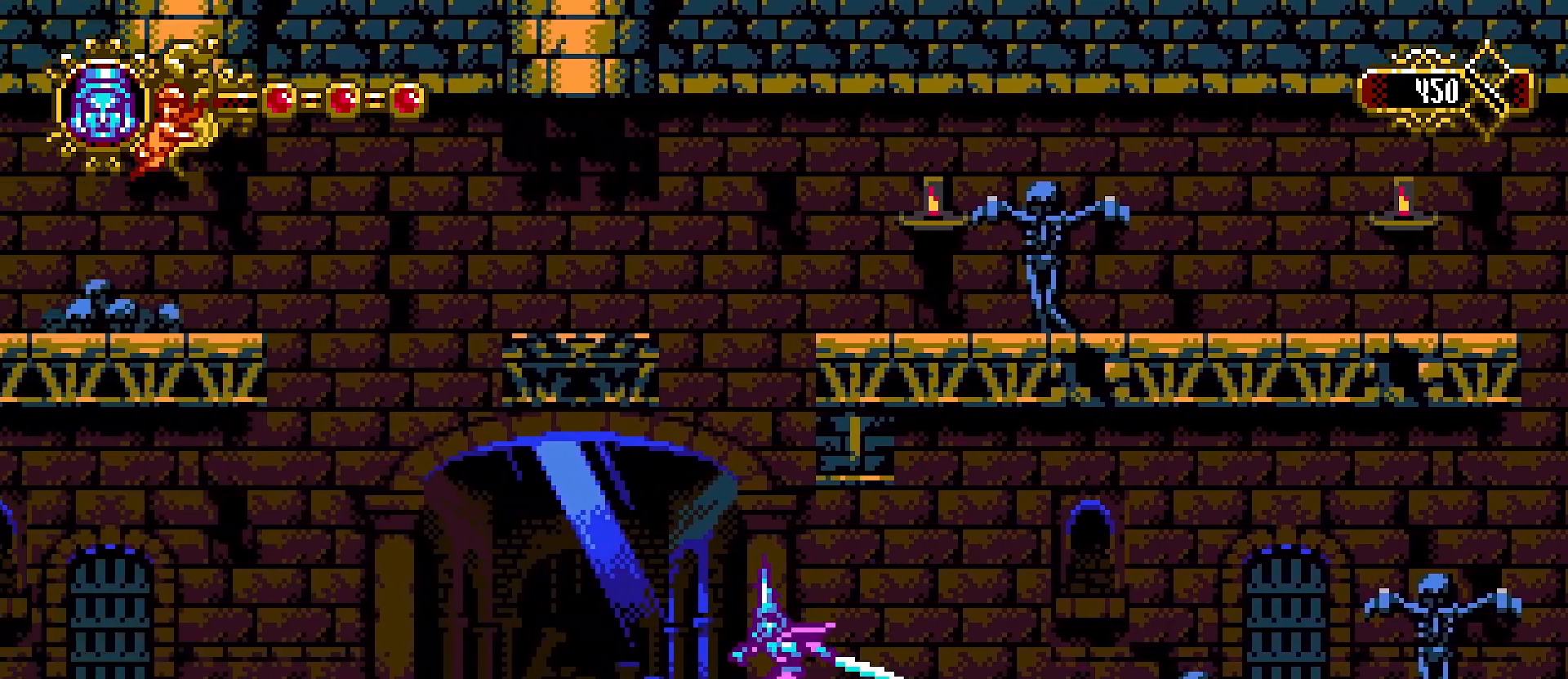
{"buttons": [], "left_stick": "left", "right_stick": "center", "events": []}
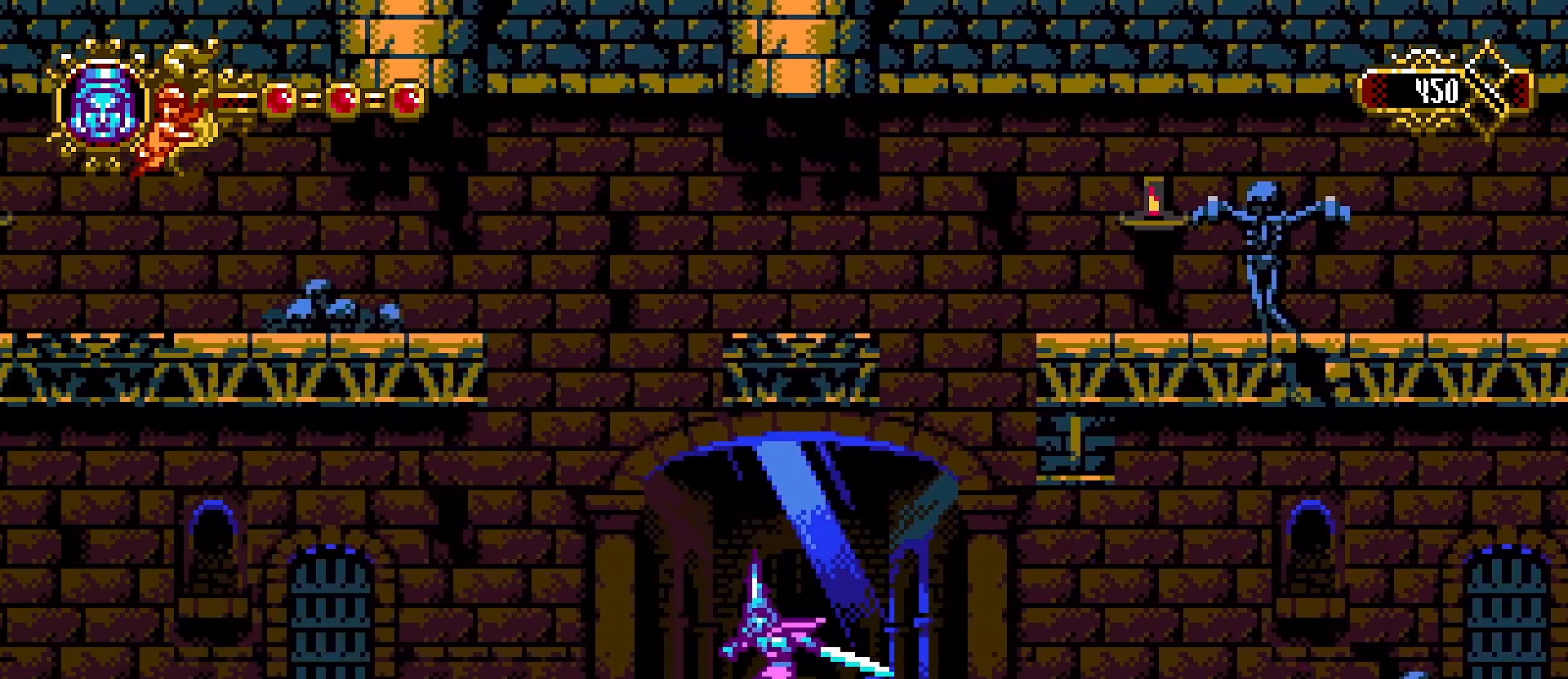
{"buttons": [], "left_stick": "left", "right_stick": "center", "events": []}
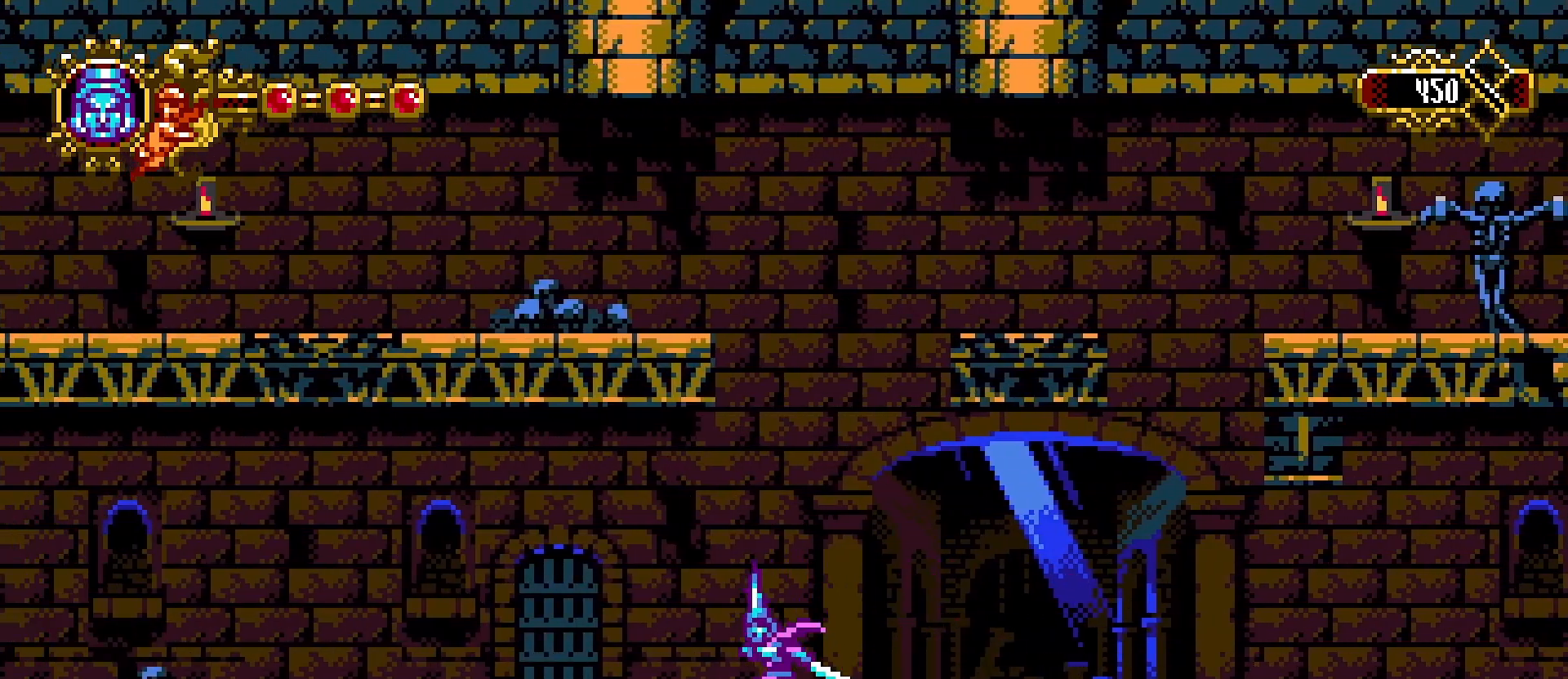
{"buttons": [], "left_stick": "left", "right_stick": "center", "events": []}
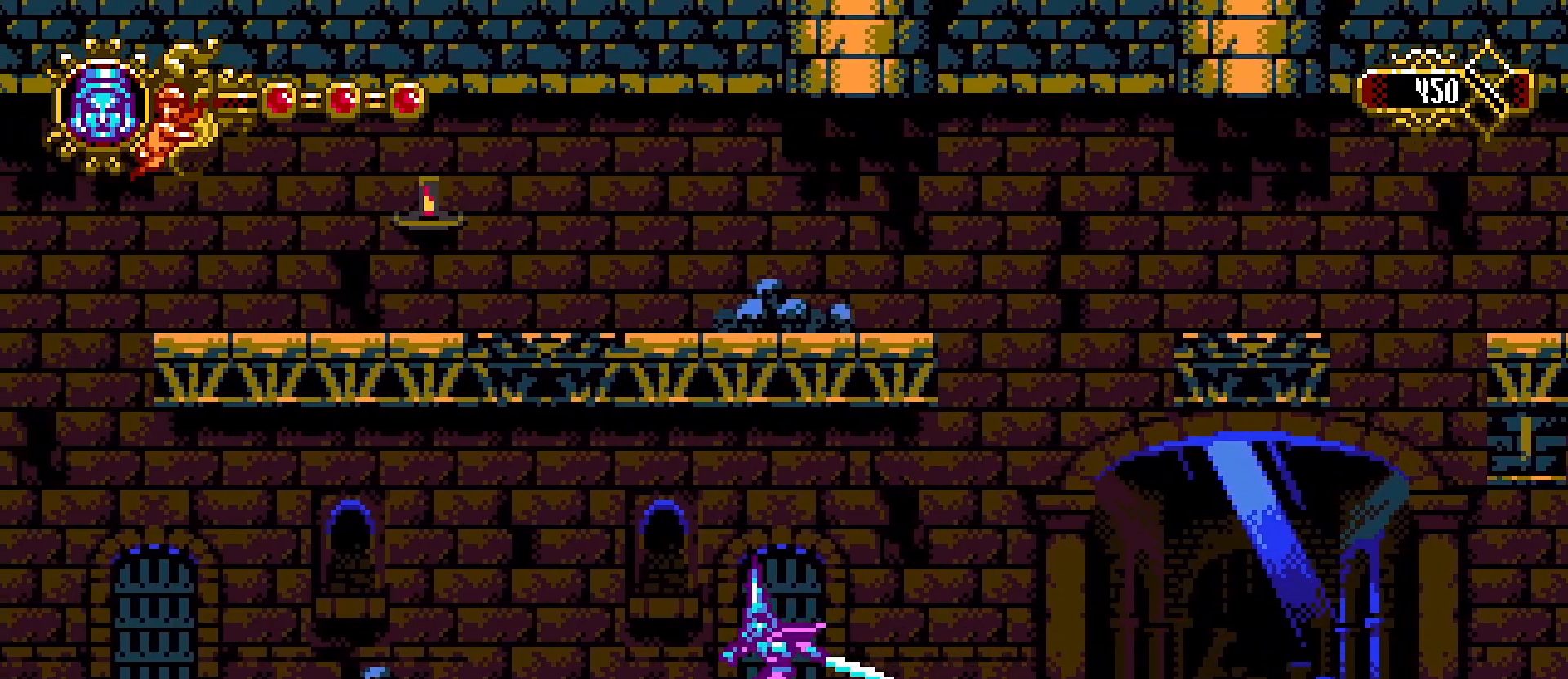
{"buttons": ["CROSS"], "left_stick": "left", "right_stick": "center", "events": [[233, "CROSS", "down"]]}
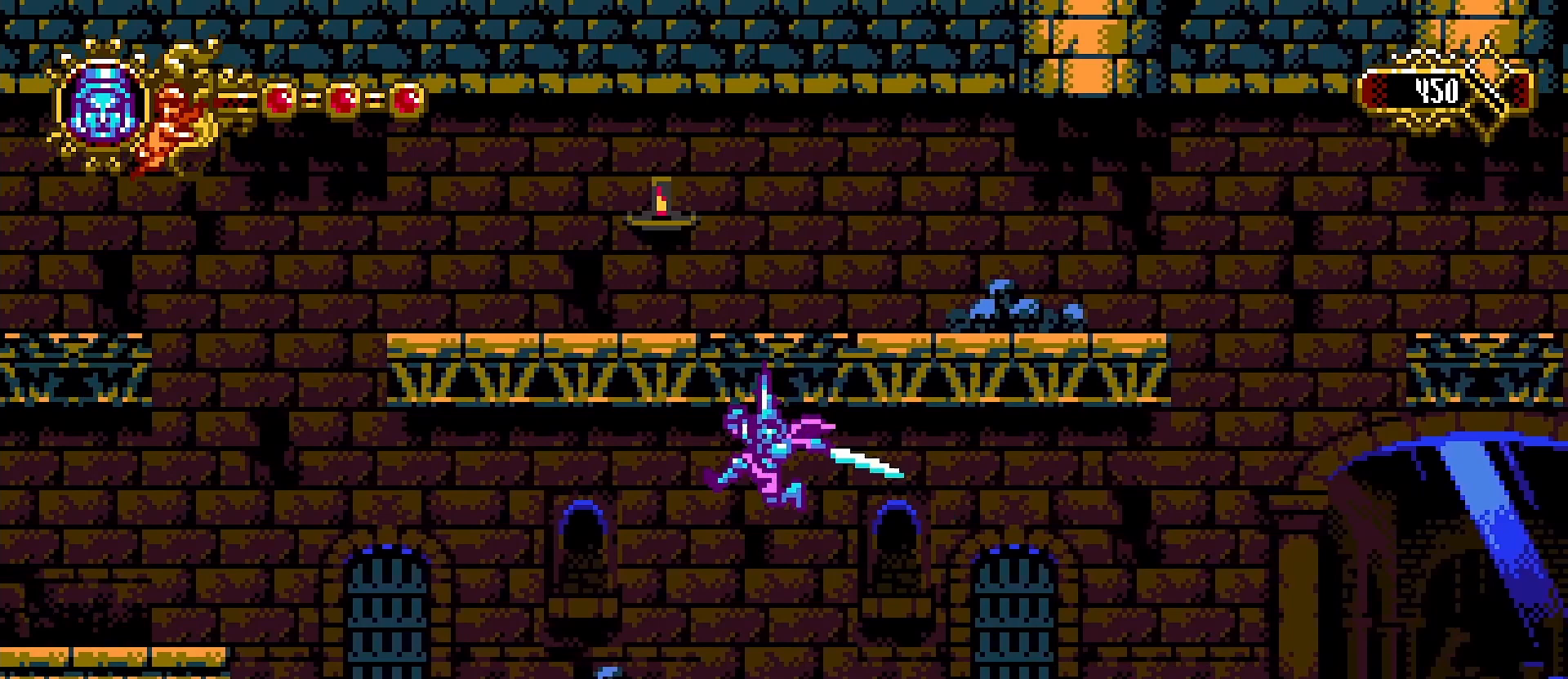
{"buttons": [], "left_stick": "left", "right_stick": "center", "events": [[167, "CROSS", "up"]]}